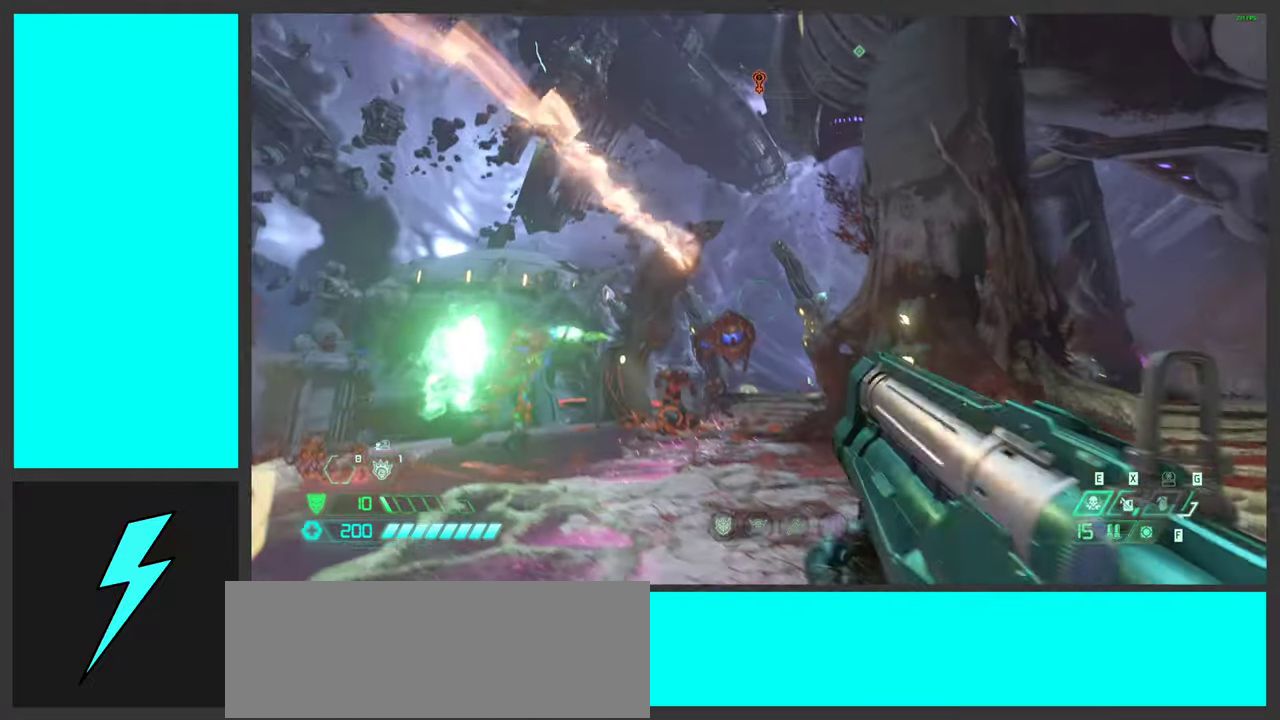
Gameplay with keyboard and mouse; each line is a JSON object with the keys and mouse buttons held at the frame after it. "events" lists presses ("down") and releases ("up") of ".", "/", "0", "1", "2", "3", "4", "5", "6", "7", "8", "9", "a", "alt_l", "alt_r", "b", "c", "caps_lock", "comma", "ctrl", "d", "e", "equals", "f", "g", "h", "i", "j", "k", "l", "lbracket", "m", "minus", "n", "o", "p", "q", "quote", "r", "rbracket", "s", "semicolon", "shift", "space", "super_l", "super_r", "t", "tab", "tilde", "u", "v", "w", "x", "y", "z", "mouse_left", "mouse_wheel", "mouse_right", "mouse_mb4" and "mouse_mb5" between this image and that frame as [ms after this image, input, new state], when the widget could be followed in between. "mouse_left", "mouse_wheel", "mouse_right", "mouse_mb4", "mouse_mb5" = the "left", "wheel", "right", "mb4", "mb5" buttons of the "mouse" list. No other keys are recorded. "wheel" means that the mouse wheel is clicked or scrolled. Mouse movement is not recorded.
{"keys": ["d", "w"], "mouse": [], "events": [[217, "shift", "down"], [367, "shift", "up"], [467, "w", "down"]]}
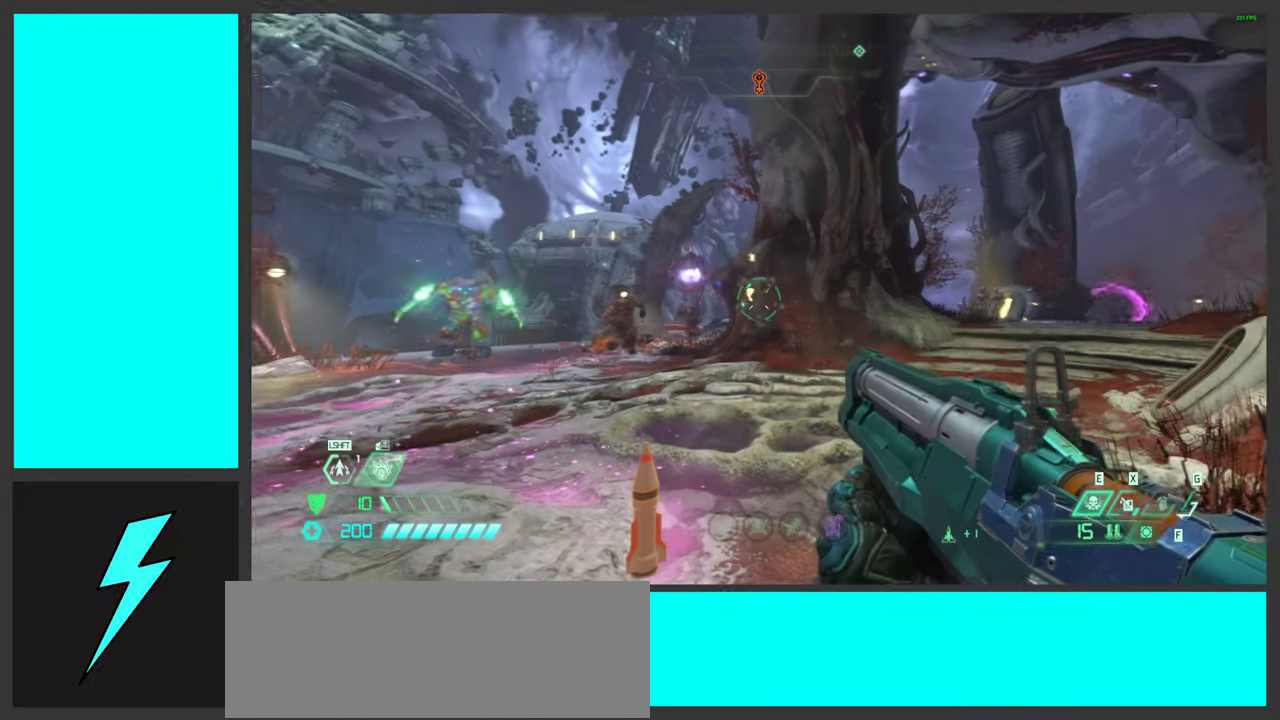
{"keys": ["d", "w"], "mouse": [], "events": [[284, "d", "up"], [500, "d", "down"]]}
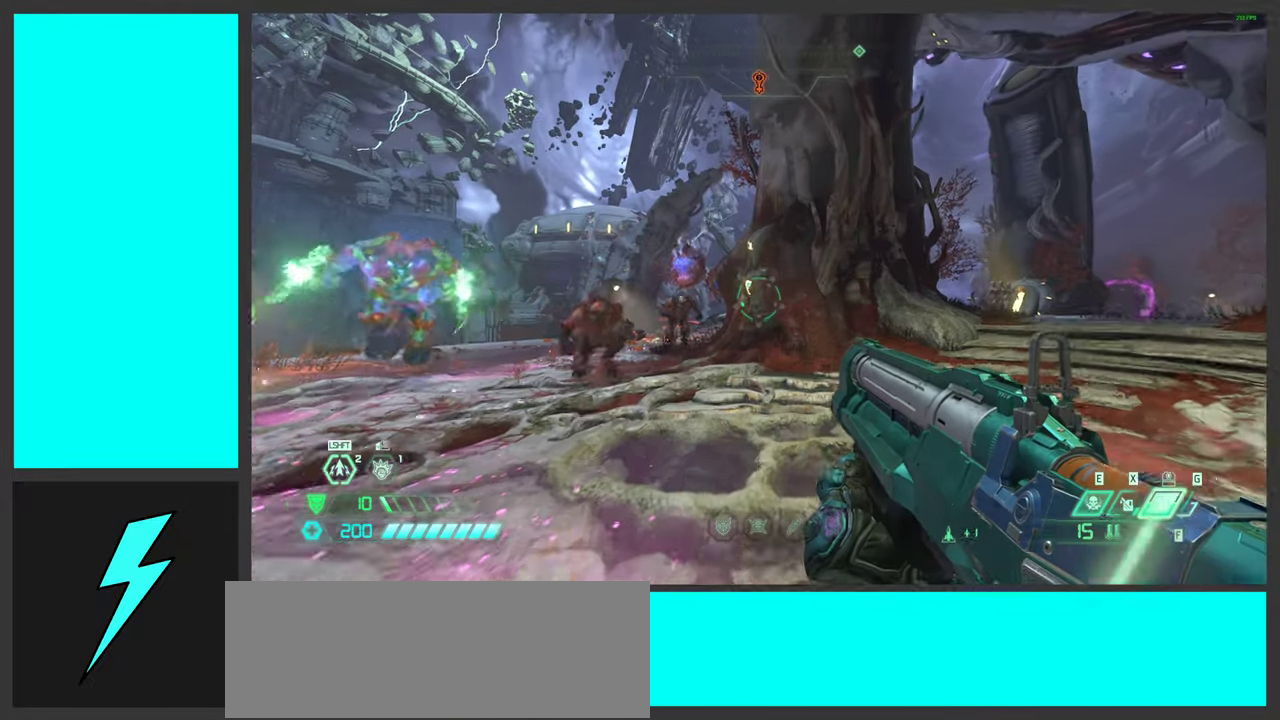
{"keys": ["d", "space"], "mouse": [], "events": [[67, "space", "down"], [167, "w", "up"], [184, "space", "up"], [317, "space", "down"], [334, "2", "down"], [400, "2", "up"]]}
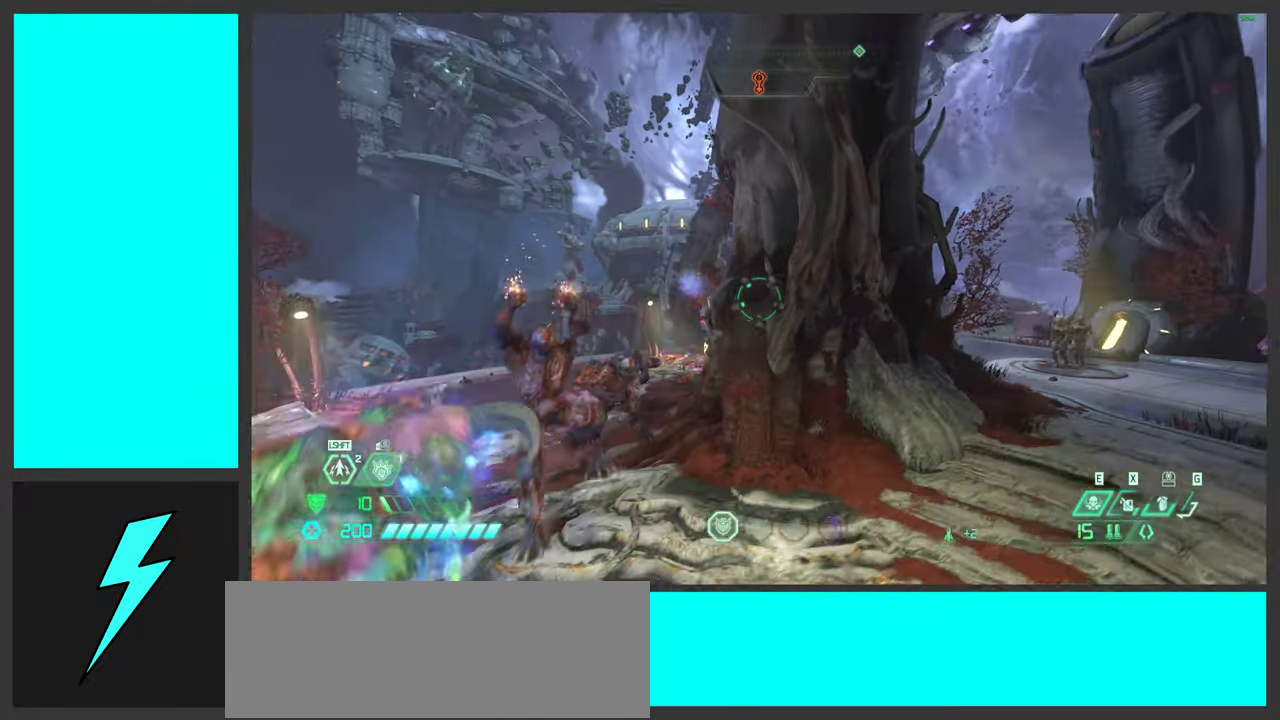
{"keys": ["d", "w"], "mouse": [], "events": [[17, "space", "up"], [167, "shift", "down"], [300, "shift", "up"], [334, "w", "down"]]}
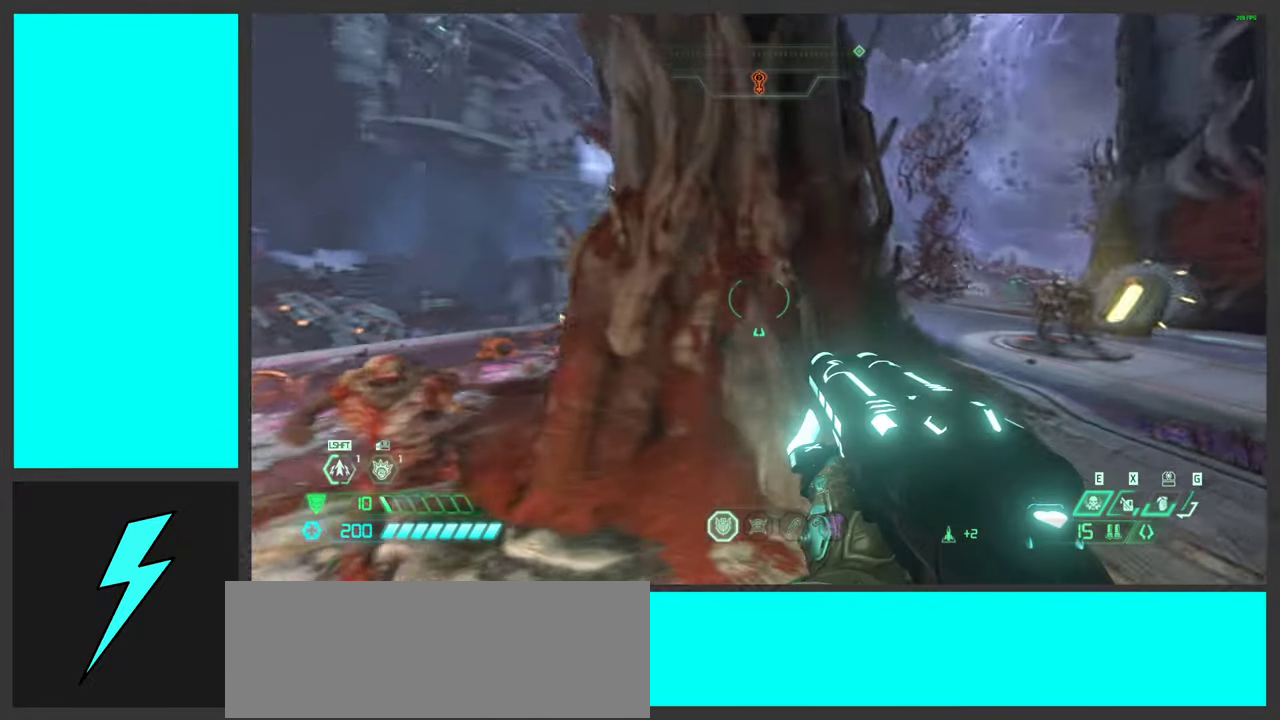
{"keys": ["w"], "mouse": [], "events": [[117, "d", "up"], [234, "4", "down"], [317, "4", "up"]]}
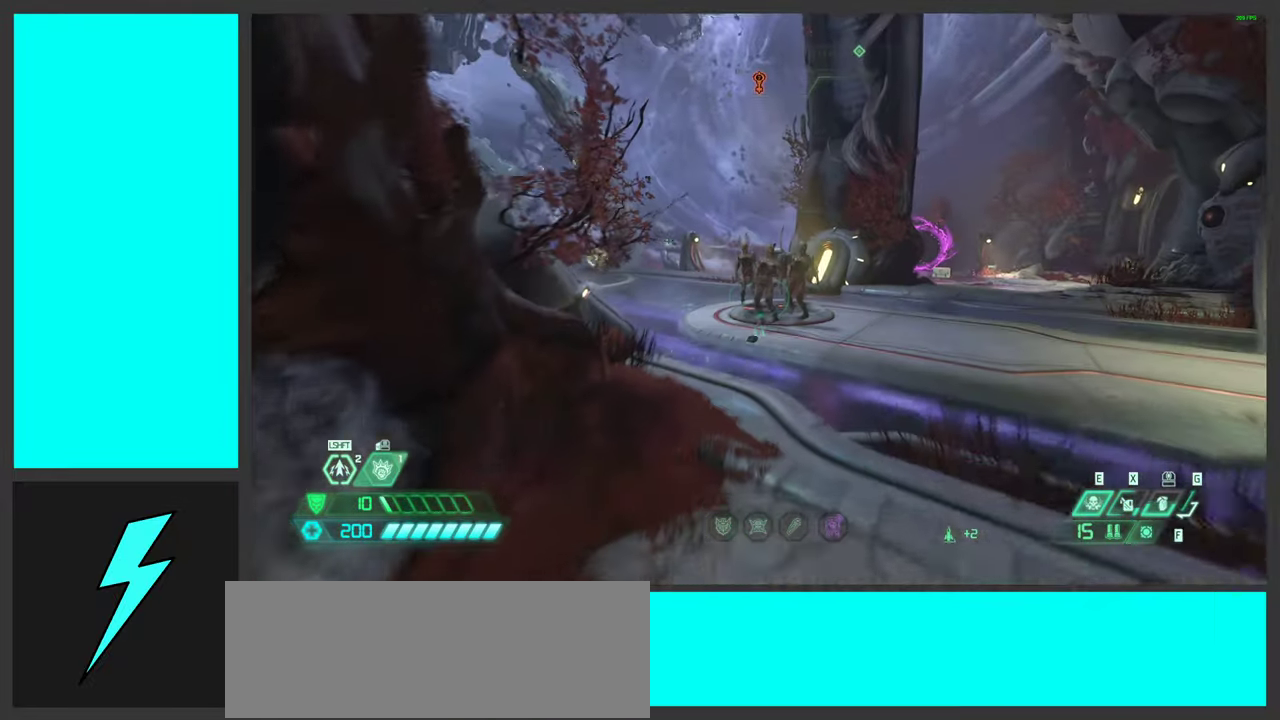
{"keys": ["a", "w"], "mouse": ["left", "right"], "events": [[100, "e", "down"], [184, "e", "up"], [350, "mouse_right", "down"], [450, "mouse_left", "down"], [484, "a", "down"]]}
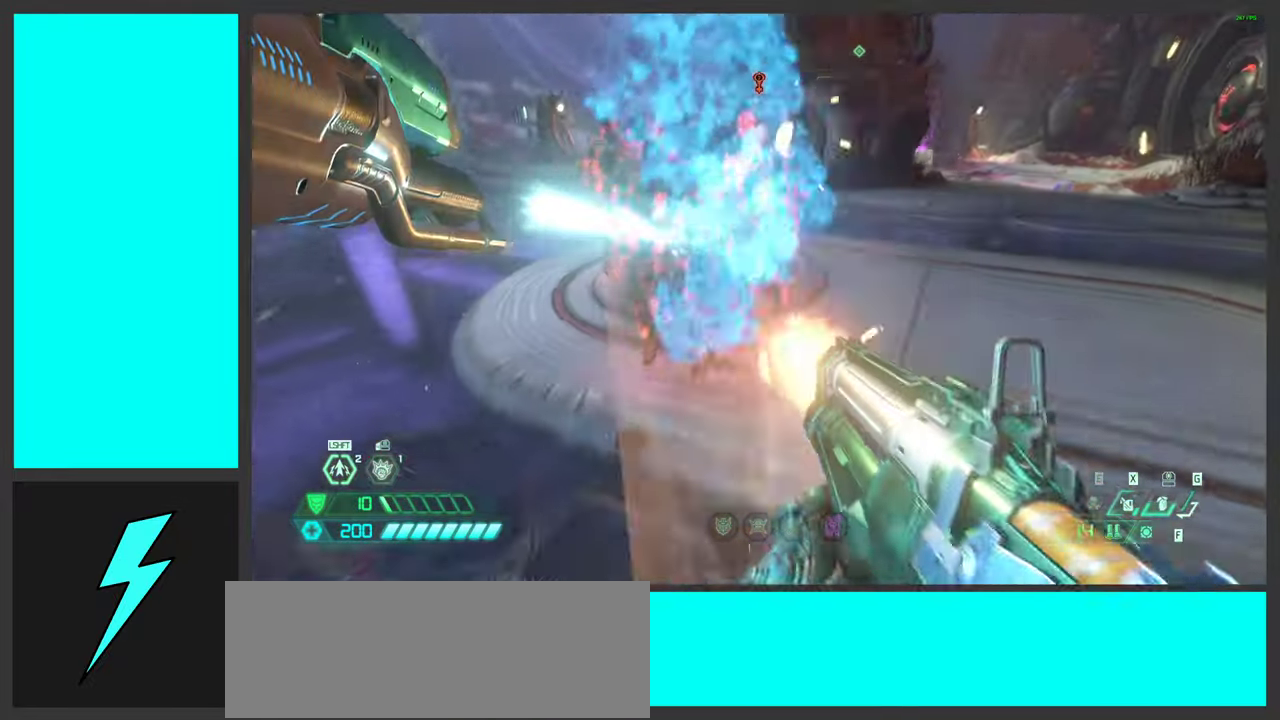
{"keys": ["d", "space", "w"], "mouse": [], "events": [[50, "a", "up"], [67, "mouse_right", "up"], [100, "mouse_left", "up"], [200, "d", "down"], [467, "space", "down"]]}
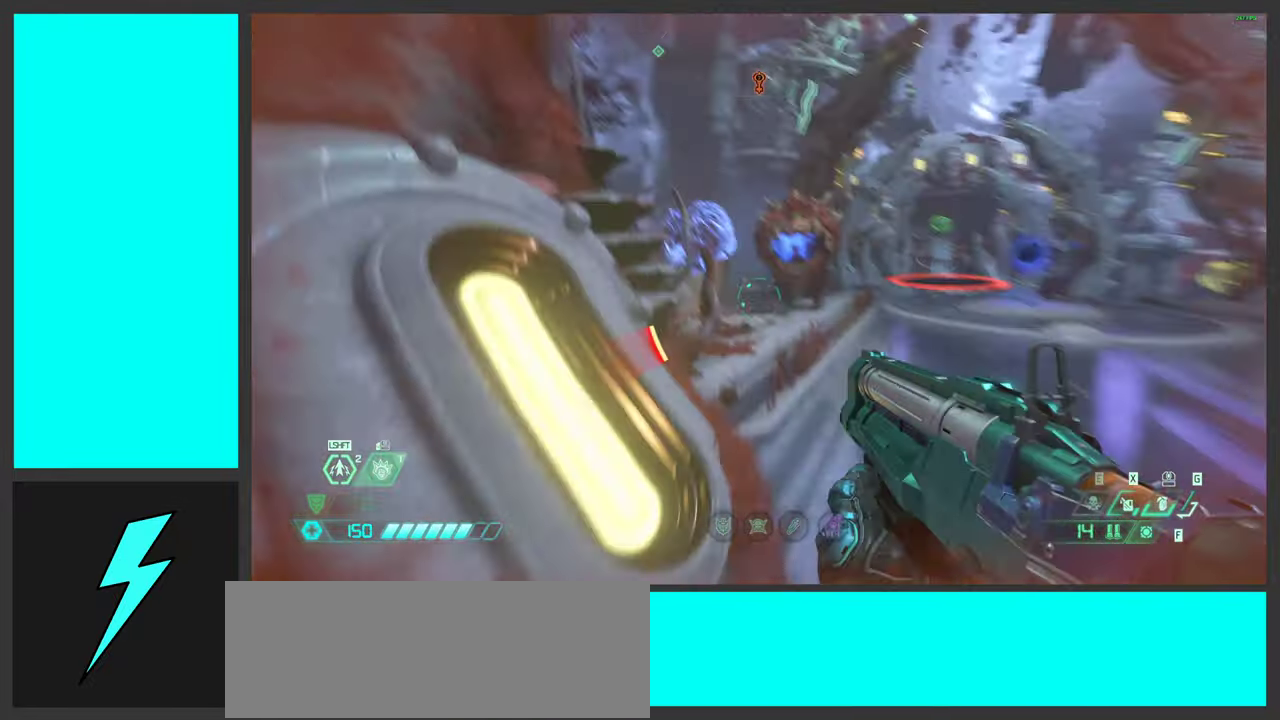
{"keys": ["w"], "mouse": ["mb4"], "events": [[100, "space", "up"], [150, "d", "up"], [200, "space", "down"], [300, "space", "up"], [317, "shift", "down"], [484, "mouse_mb4", "down"], [484, "shift", "up"]]}
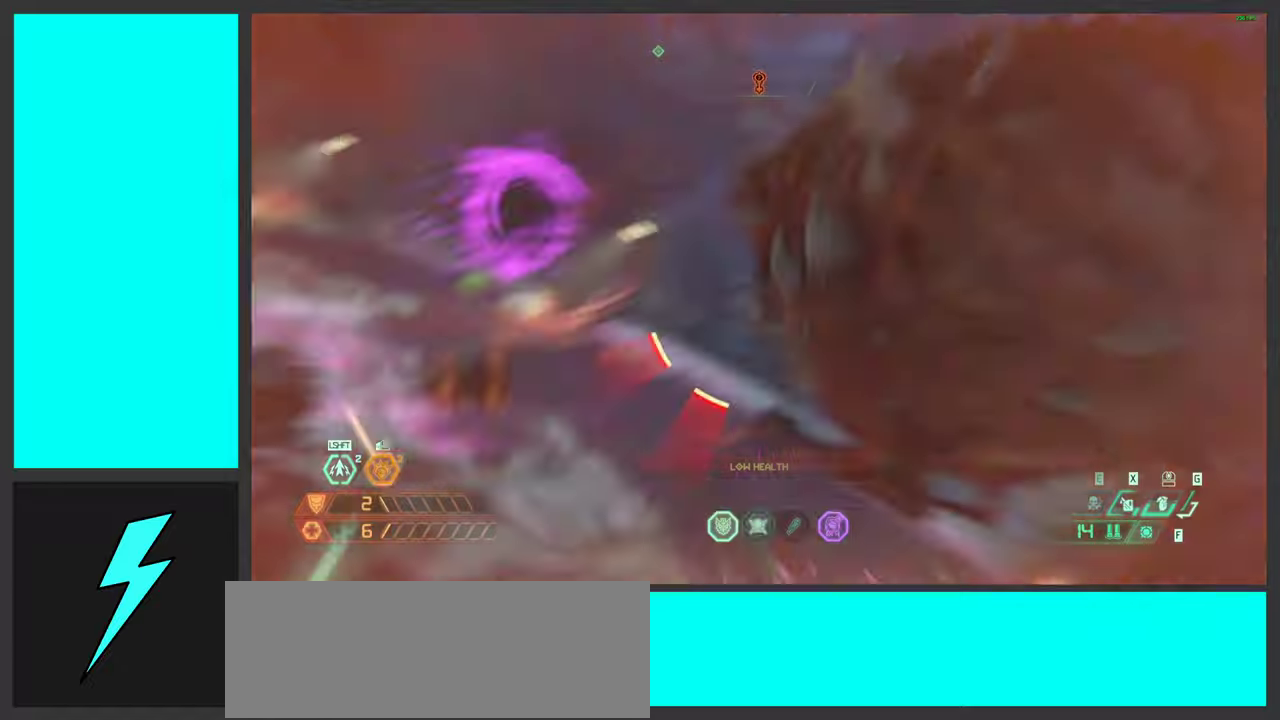
{"keys": ["w"], "mouse": [], "events": [[150, "mouse_mb4", "up"]]}
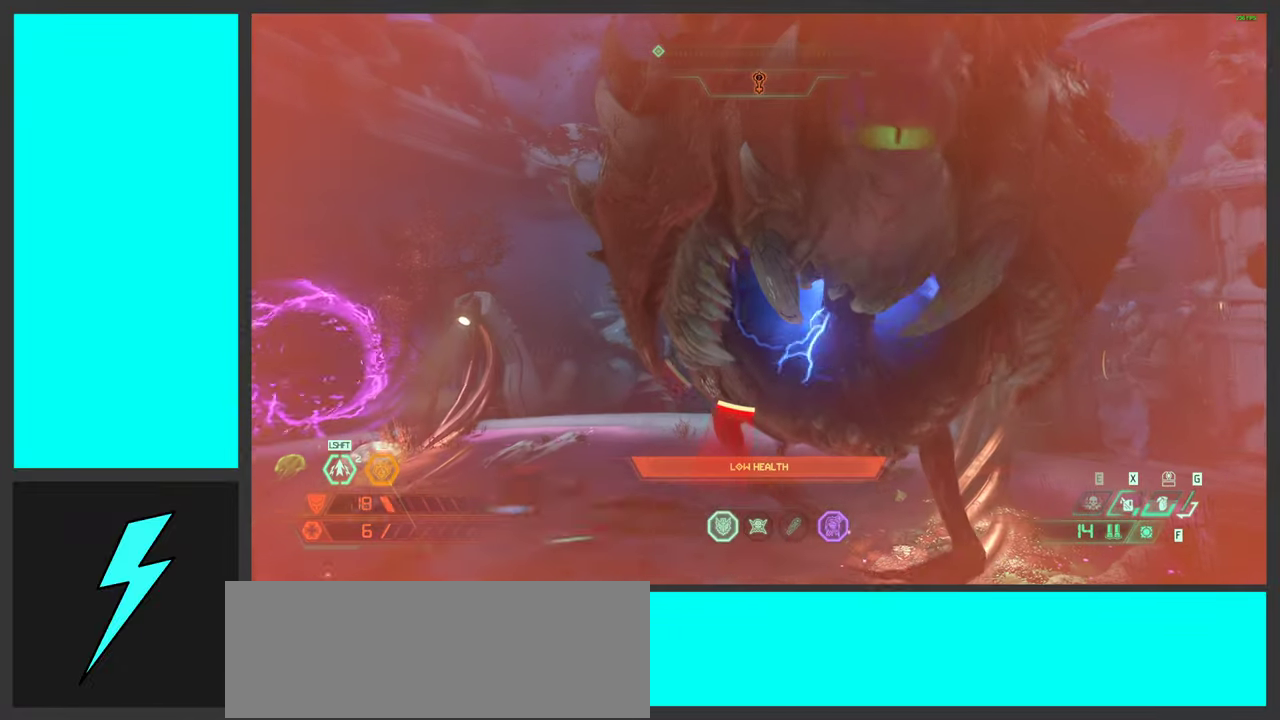
{"keys": ["w"], "mouse": [], "events": [[33, "a", "down"], [200, "a", "up"]]}
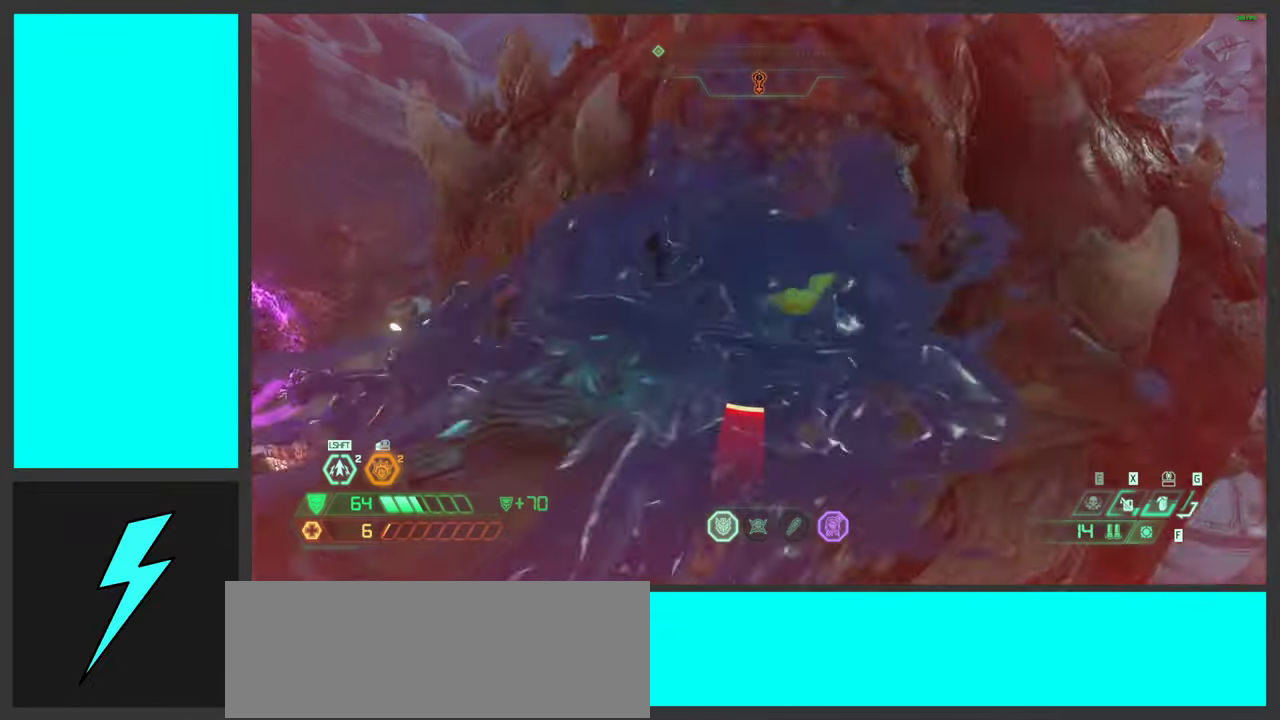
{"keys": ["w"], "mouse": [], "events": []}
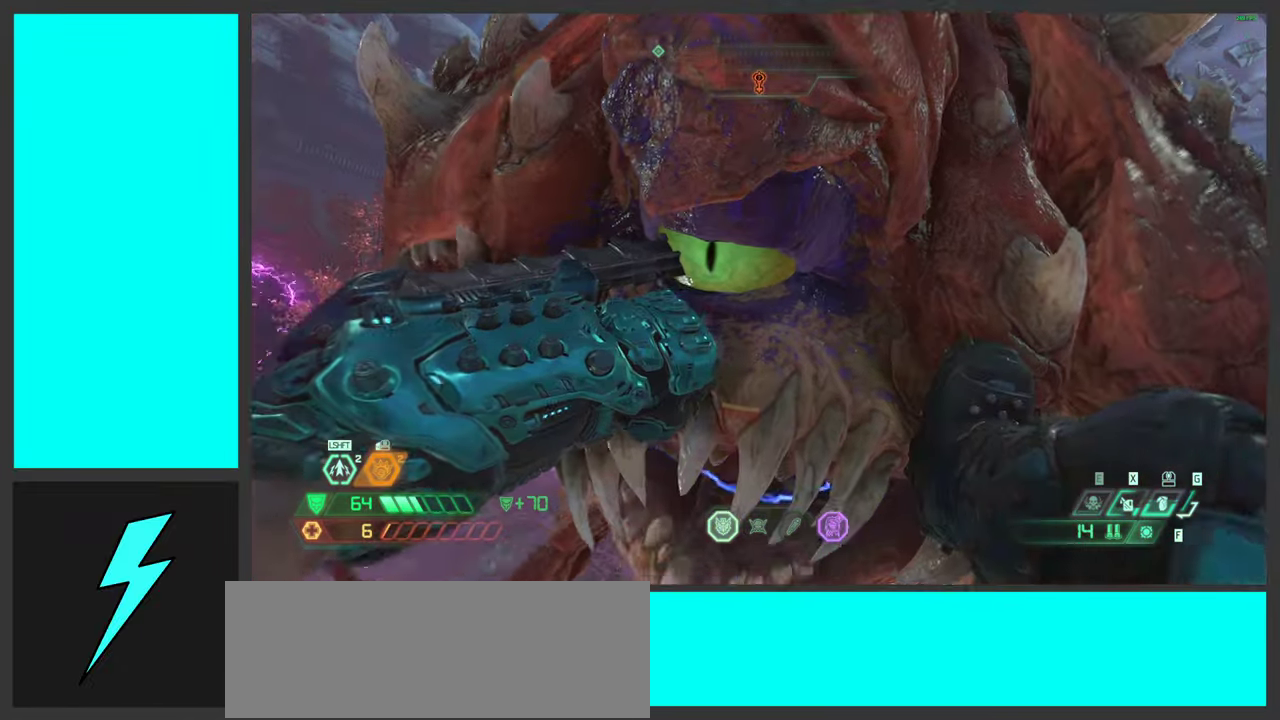
{"keys": ["w"], "mouse": [], "events": []}
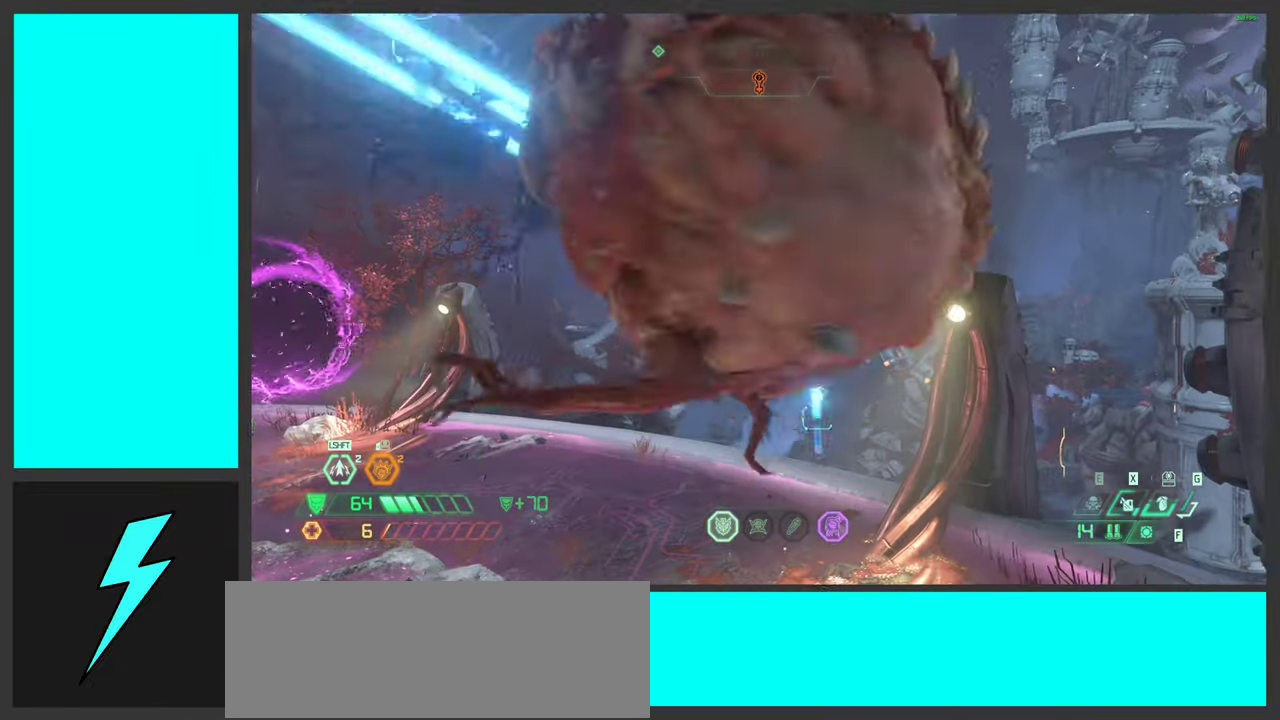
{"keys": ["w"], "mouse": [], "events": [[266, "space", "down"], [400, "space", "up"]]}
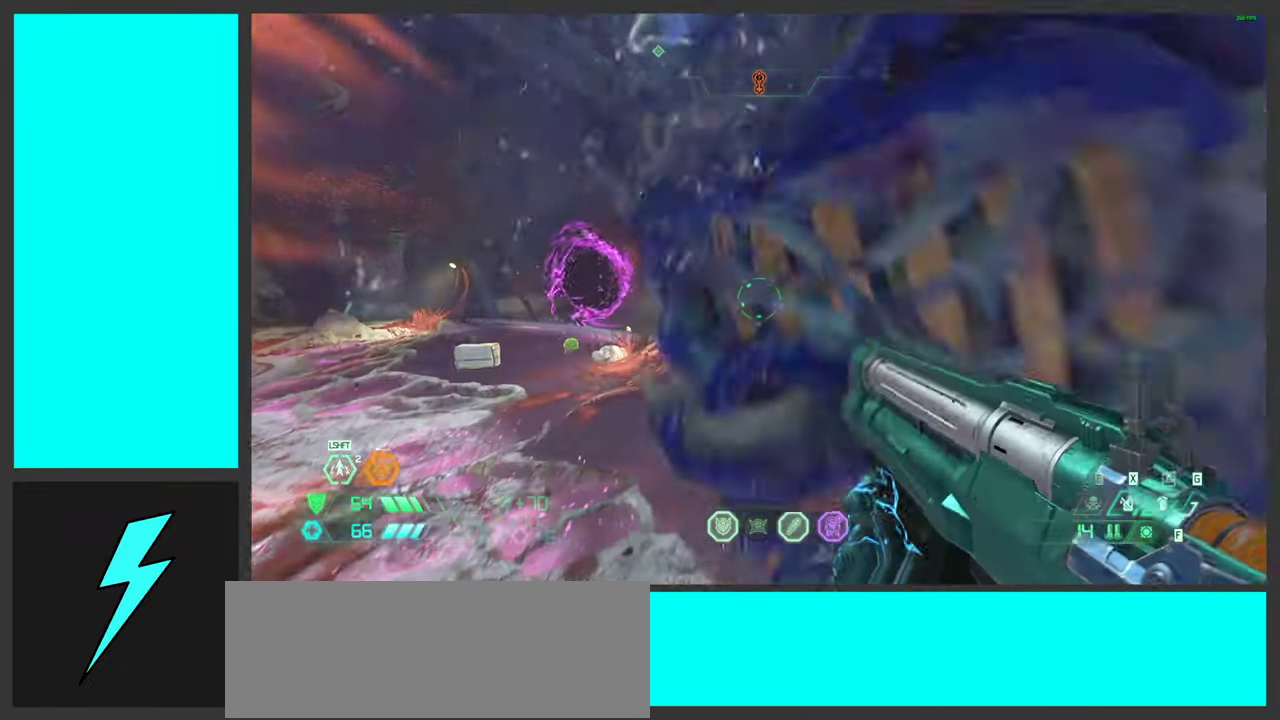
{"keys": ["w"], "mouse": [], "events": [[66, "space", "down"], [300, "1", "down"], [300, "space", "up"], [416, "1", "up"]]}
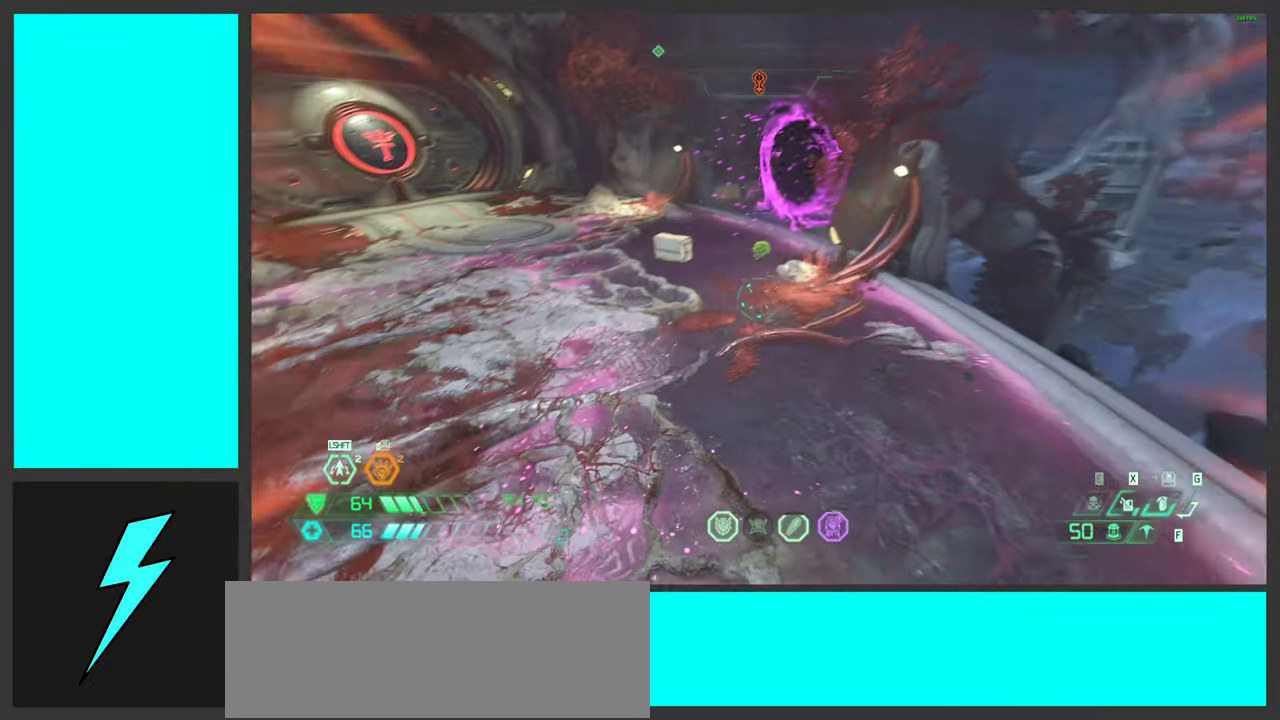
{"keys": ["w"], "mouse": ["wheel"], "events": [[216, "mouse_wheel", "down"]]}
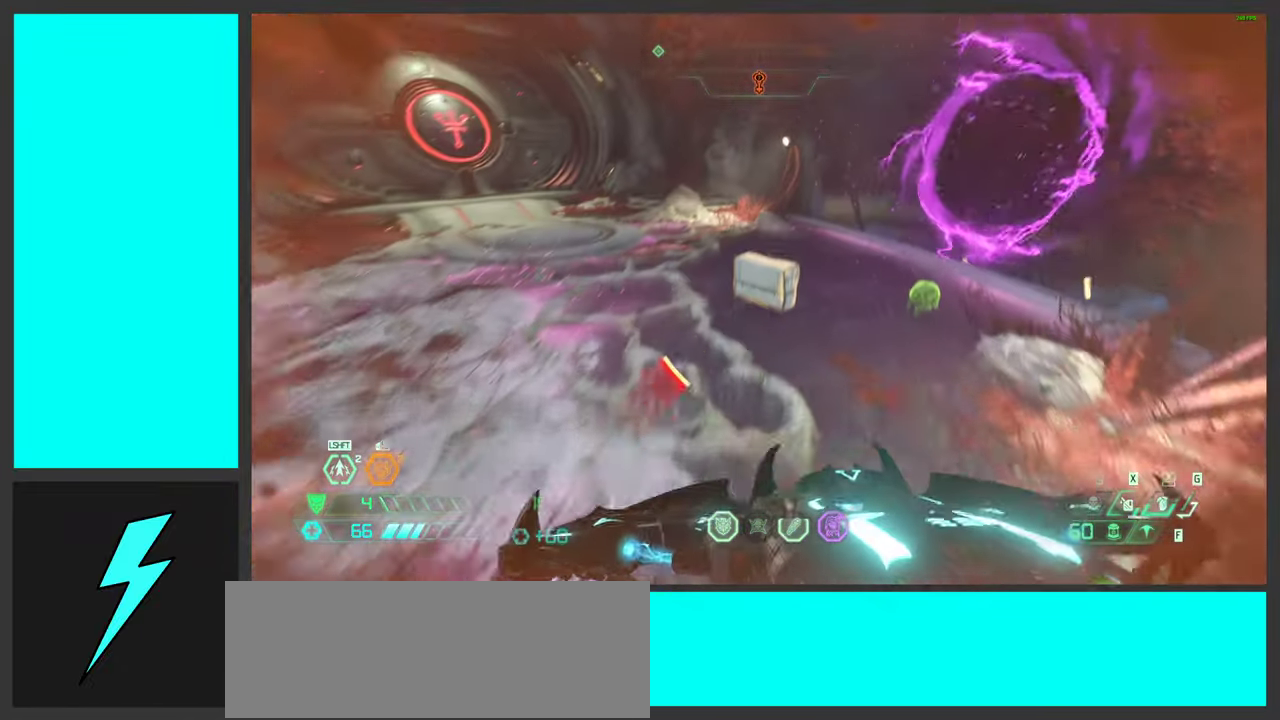
{"keys": ["w"], "mouse": [], "events": [[66, "mouse_wheel", "up"]]}
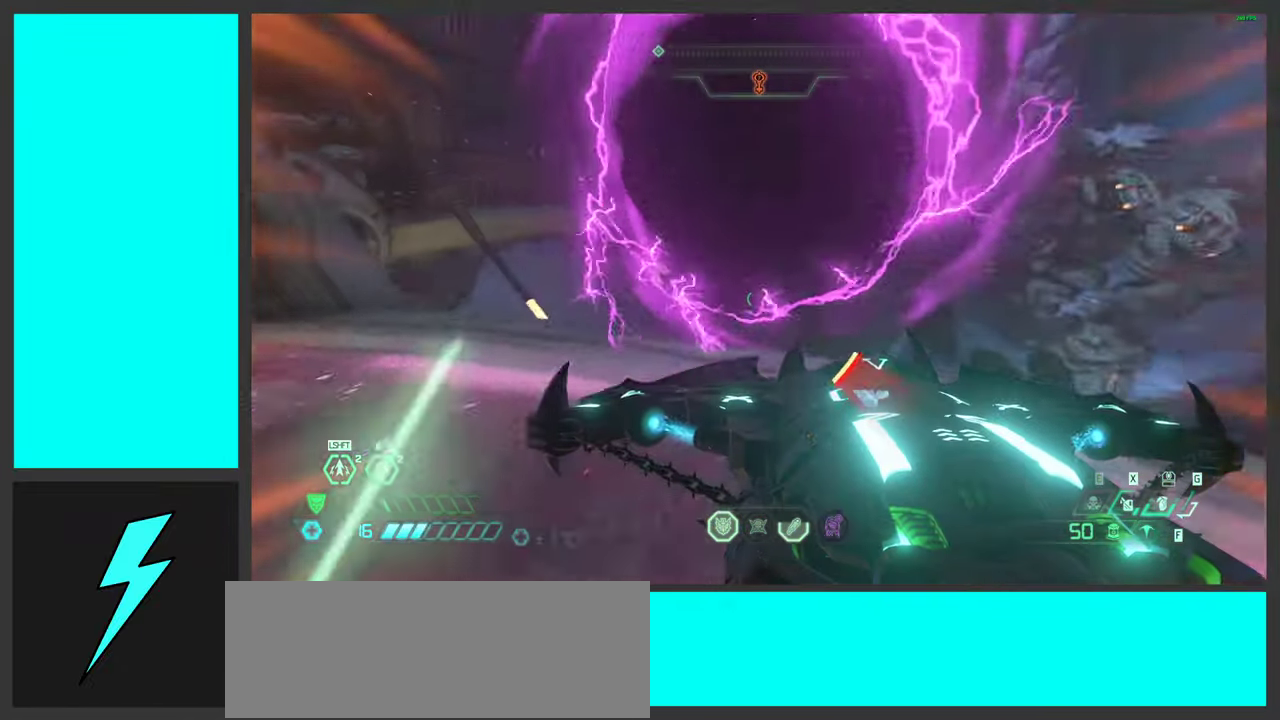
{"keys": ["w"], "mouse": [], "events": [[100, "mouse_wheel", "down"], [300, "mouse_wheel", "up"]]}
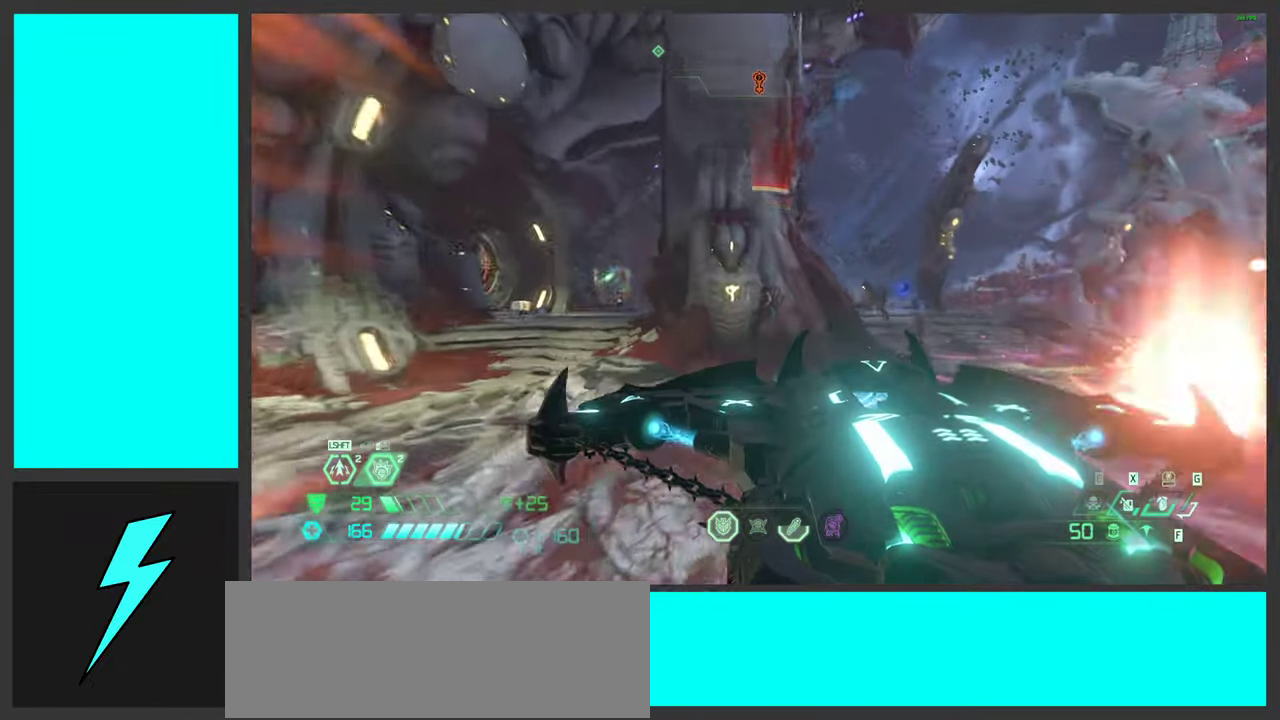
{"keys": ["d", "w"], "mouse": ["right"], "events": [[83, "mouse_right", "down"], [100, "d", "down"], [183, "d", "up"], [250, "mouse_wheel", "down"], [400, "d", "down"], [433, "mouse_wheel", "up"]]}
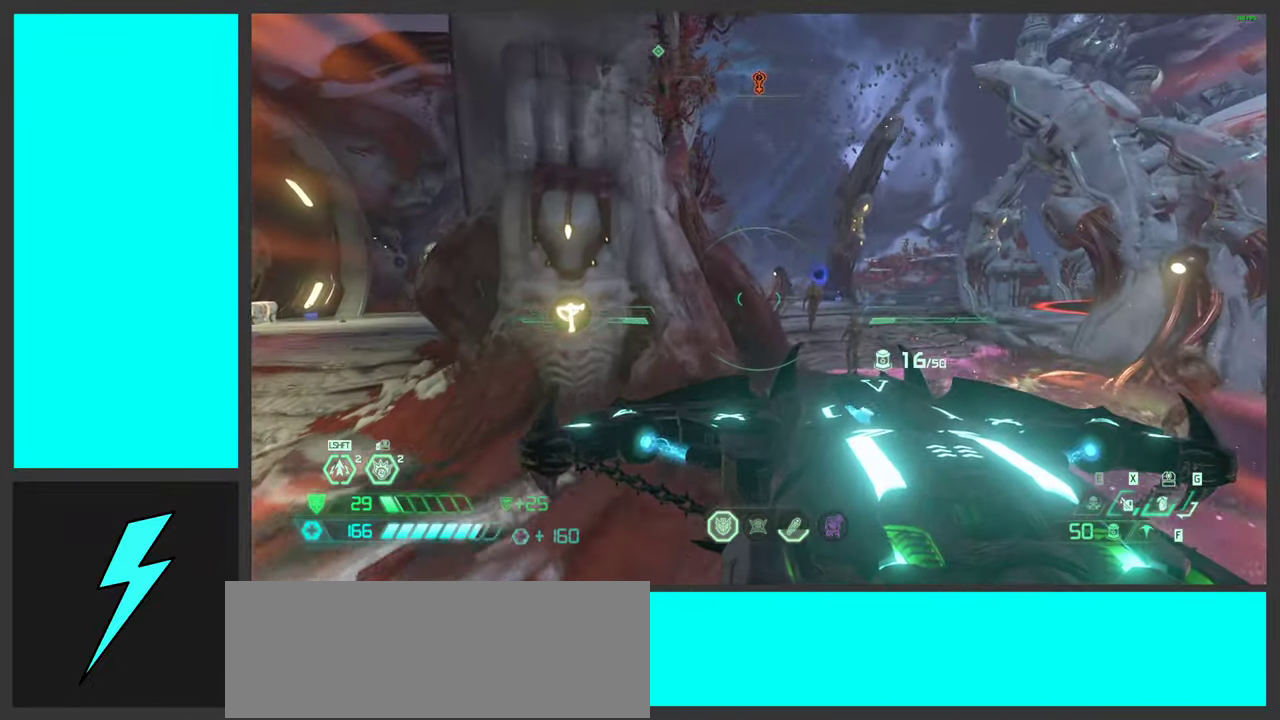
{"keys": ["s"], "mouse": ["right"], "events": [[16, "w", "up"], [99, "mouse_wheel", "down"], [166, "s", "down"], [316, "mouse_wheel", "up"], [466, "d", "up"]]}
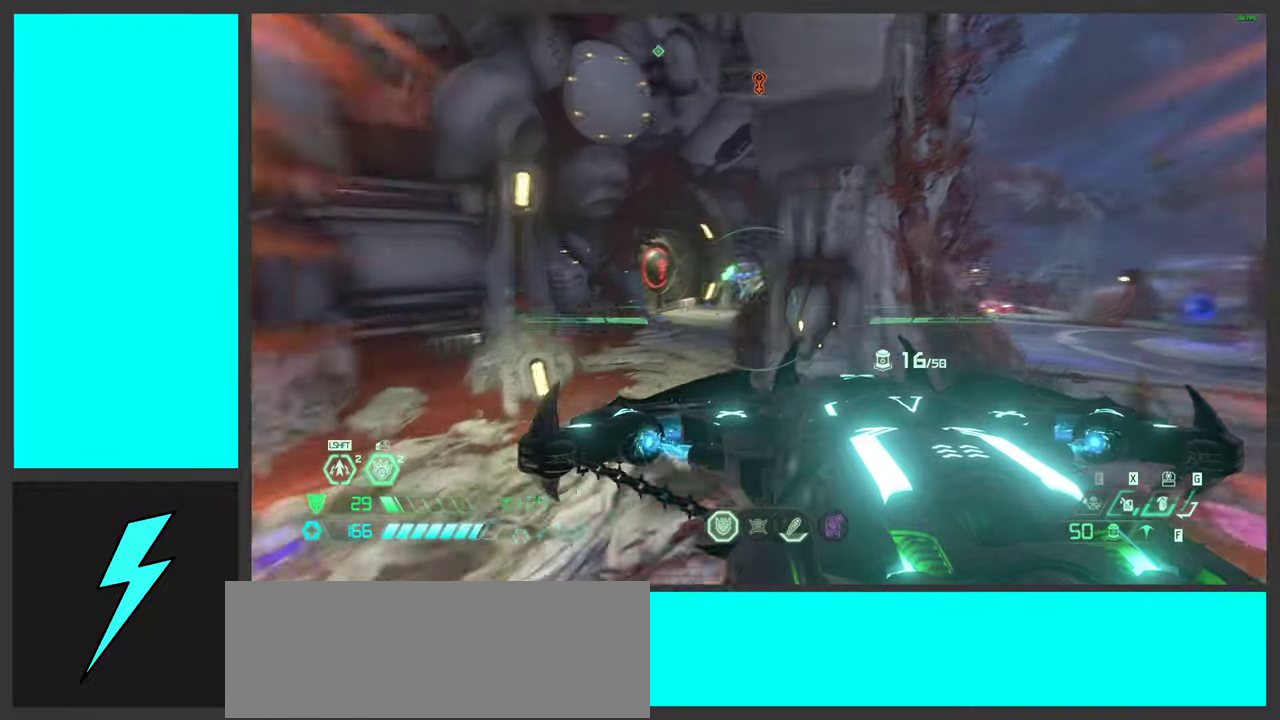
{"keys": ["s"], "mouse": ["right"], "events": [[33, "a", "down"], [117, "mouse_wheel", "down"], [167, "a", "up"], [250, "mouse_wheel", "up"]]}
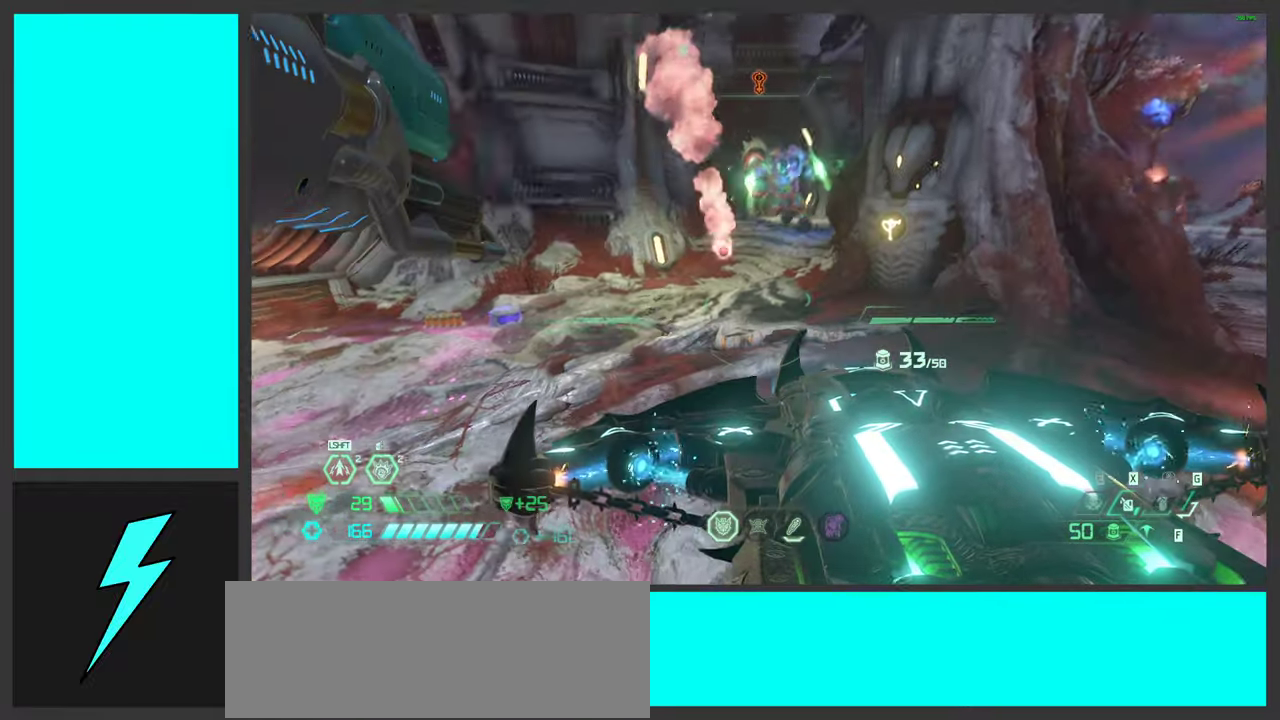
{"keys": ["a", "s"], "mouse": ["right"], "events": [[33, "a", "down"]]}
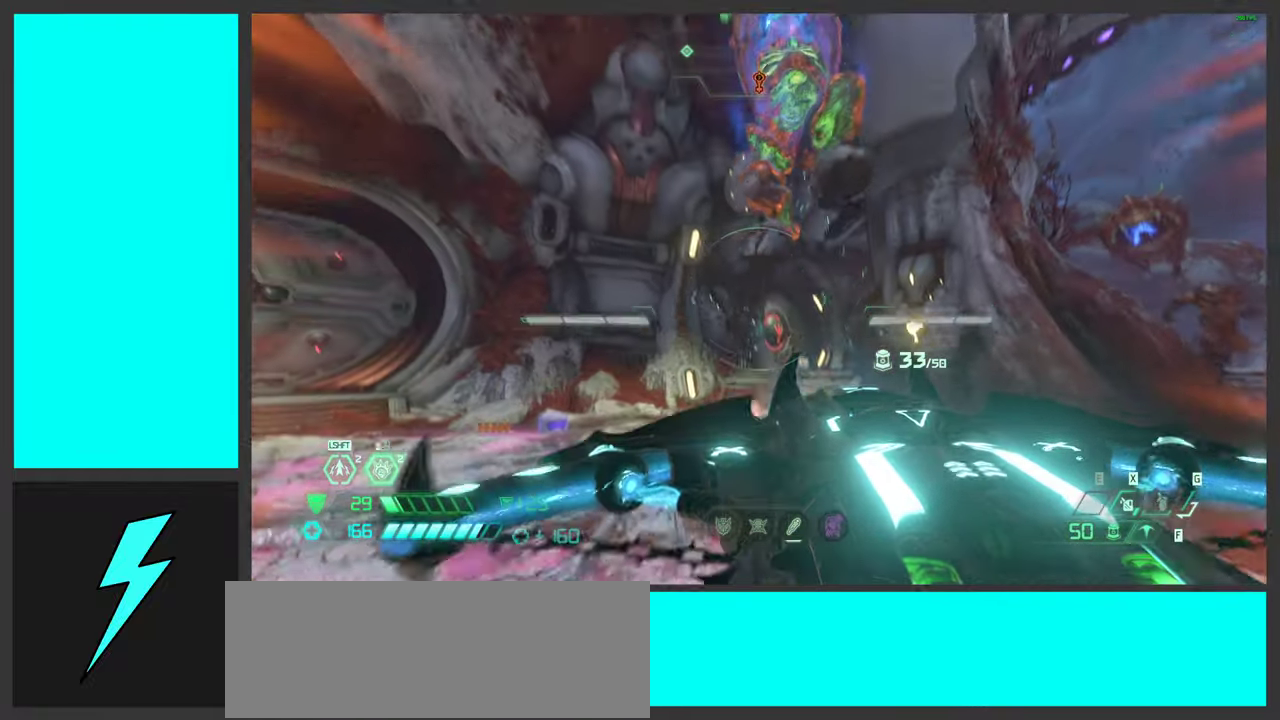
{"keys": ["a"], "mouse": ["right"], "events": [[100, "ctrl", "down"], [133, "mouse_left", "down"], [133, "s", "up"], [233, "mouse_left", "up"], [267, "d", "down"], [317, "ctrl", "up"], [333, "d", "up"]]}
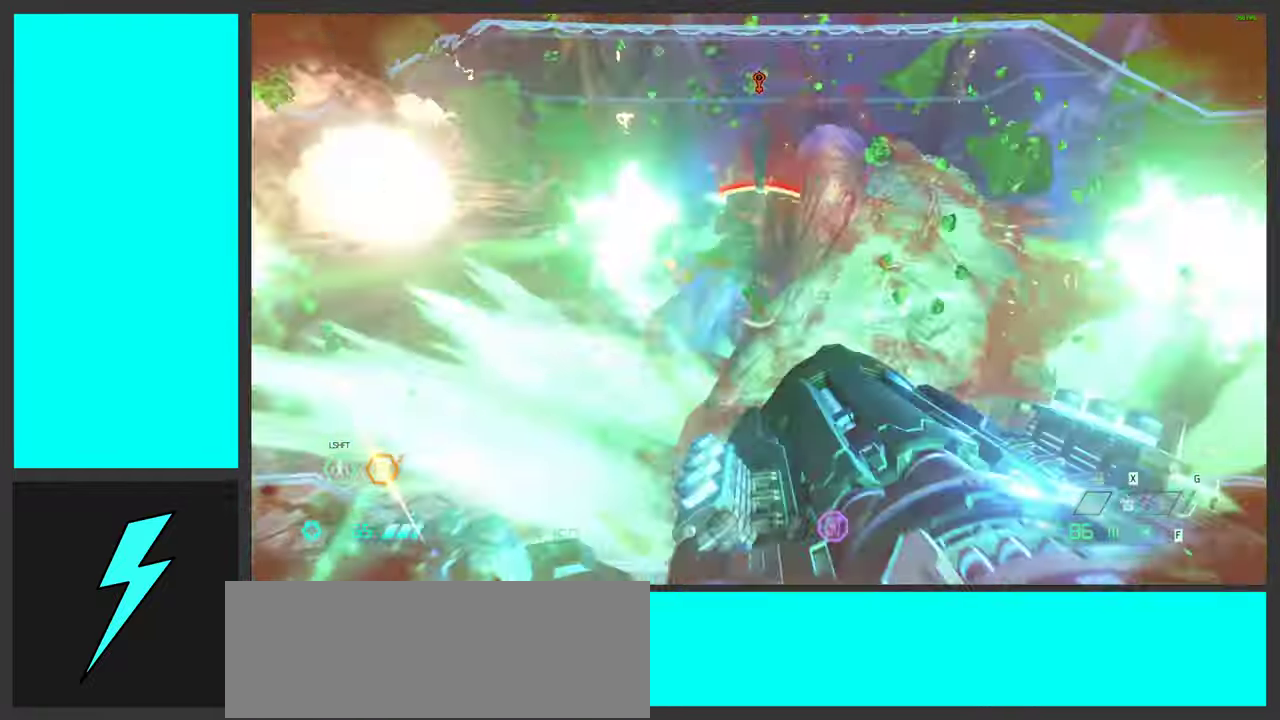
{"keys": ["w"], "mouse": ["left", "right", "mb4"], "events": [[200, "w", "down"], [217, "a", "up"], [217, "mouse_left", "down"], [317, "shift", "down"], [467, "shift", "up"], [500, "mouse_mb4", "down"]]}
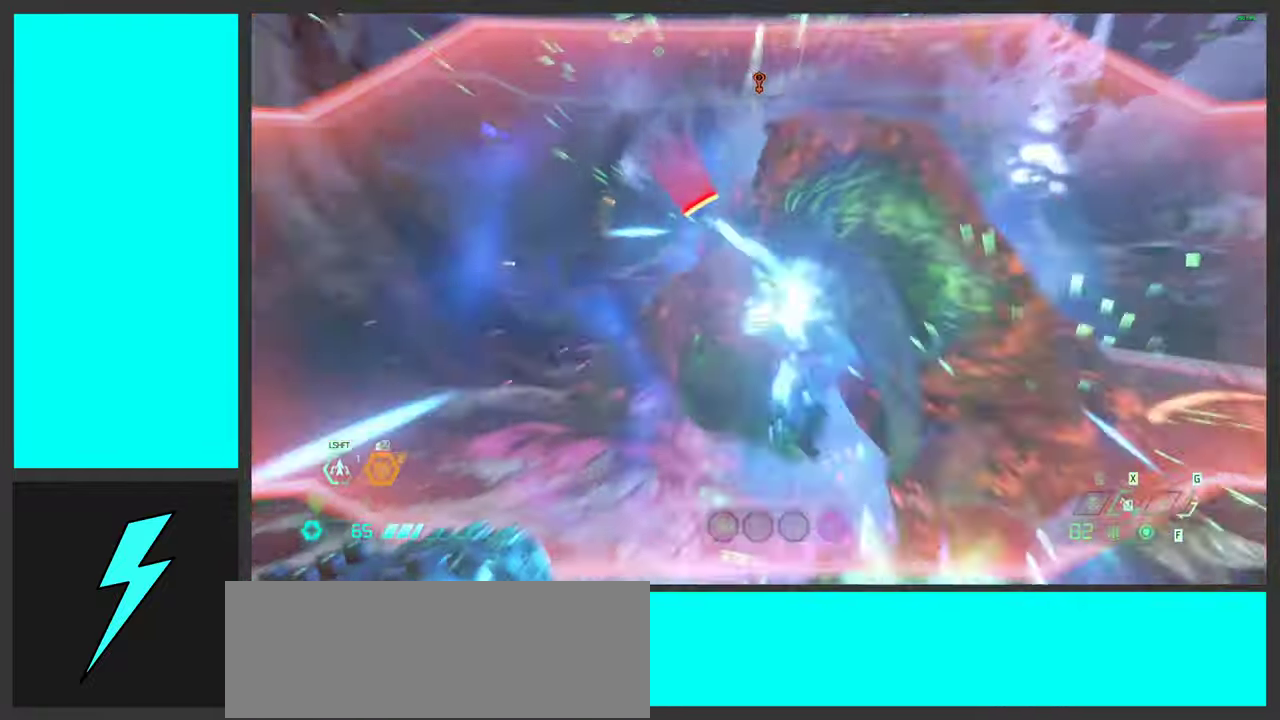
{"keys": [], "mouse": ["left", "right"], "events": [[100, "w", "up"], [150, "d", "down"], [167, "mouse_mb4", "up"], [383, "d", "up"], [383, "s", "down"], [417, "a", "down"], [467, "s", "up"], [483, "a", "up"]]}
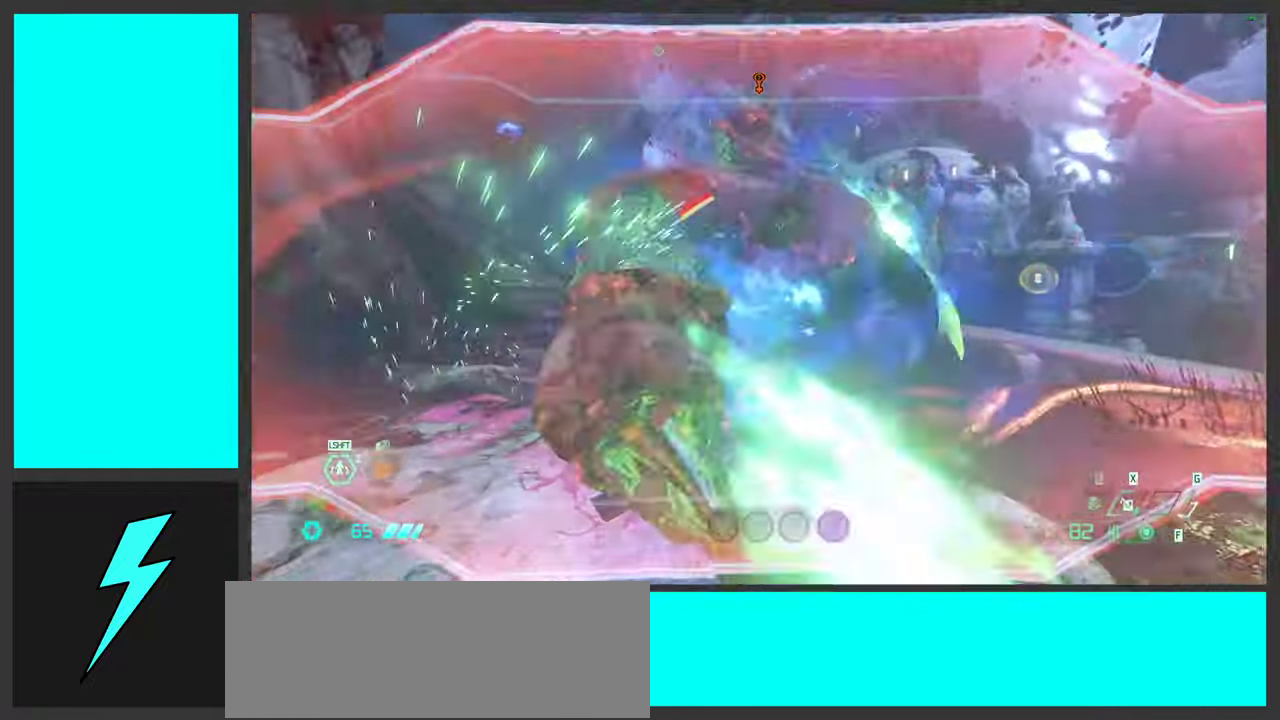
{"keys": ["s"], "mouse": ["left", "right"], "events": [[117, "w", "down"], [133, "mouse_mb4", "down"], [150, "shift", "down"], [233, "w", "up"], [250, "shift", "up"], [300, "mouse_mb4", "up"], [383, "s", "down"]]}
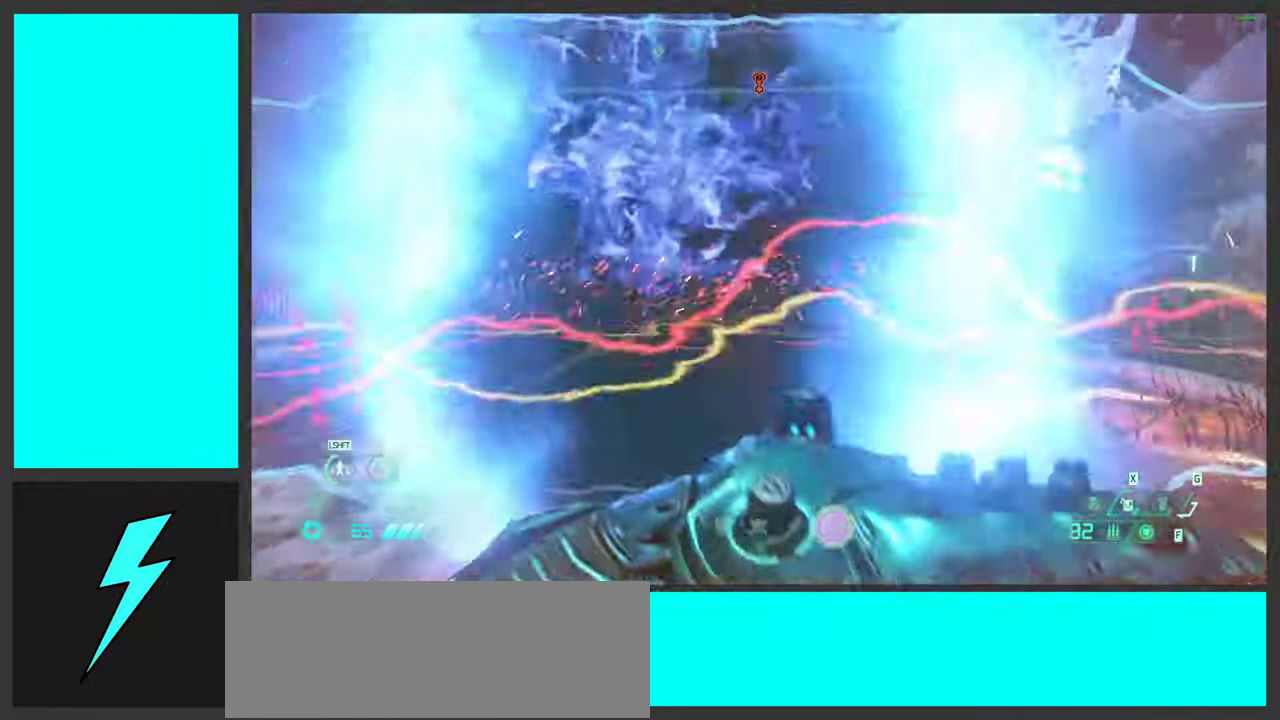
{"keys": ["d"], "mouse": ["left", "right"], "events": [[217, "d", "down"], [250, "space", "down"], [283, "s", "up"], [417, "space", "up"]]}
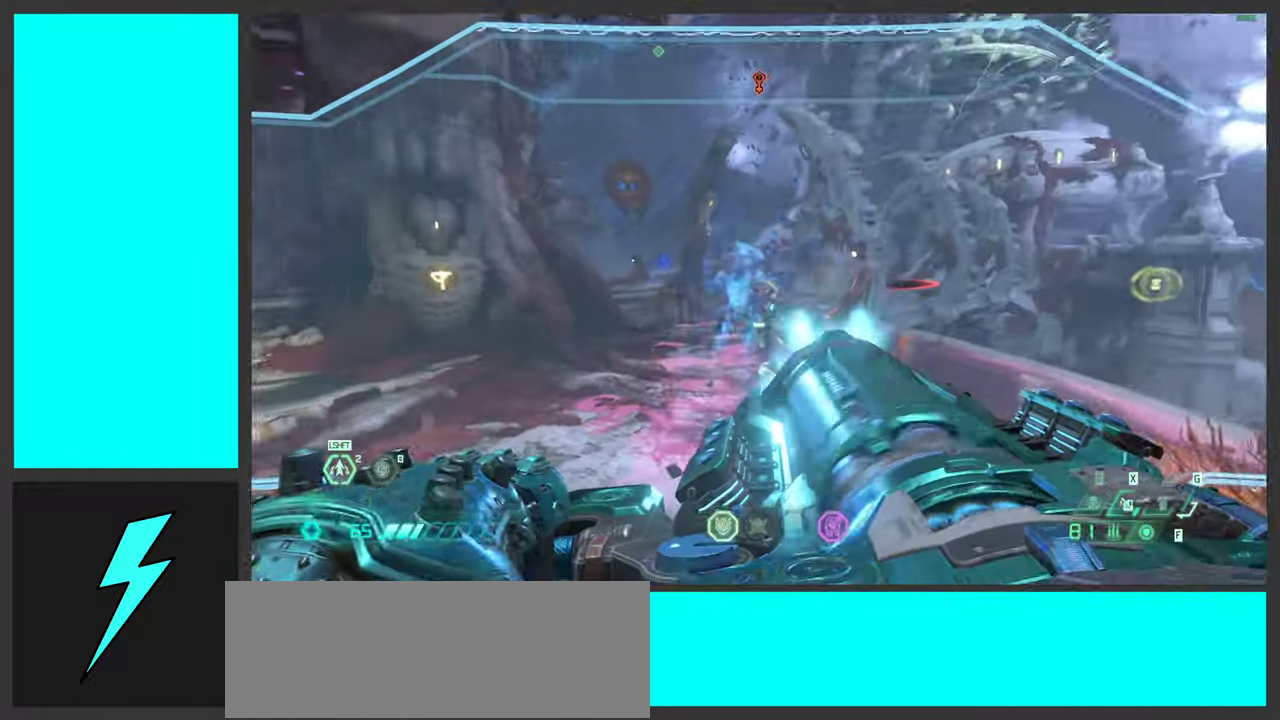
{"keys": ["a", "shift"], "mouse": [], "events": [[17, "space", "down"], [100, "d", "up"], [133, "a", "down"], [183, "mouse_left", "up"], [183, "mouse_right", "up"], [267, "3", "down"], [317, "space", "up"], [367, "3", "up"], [367, "shift", "down"]]}
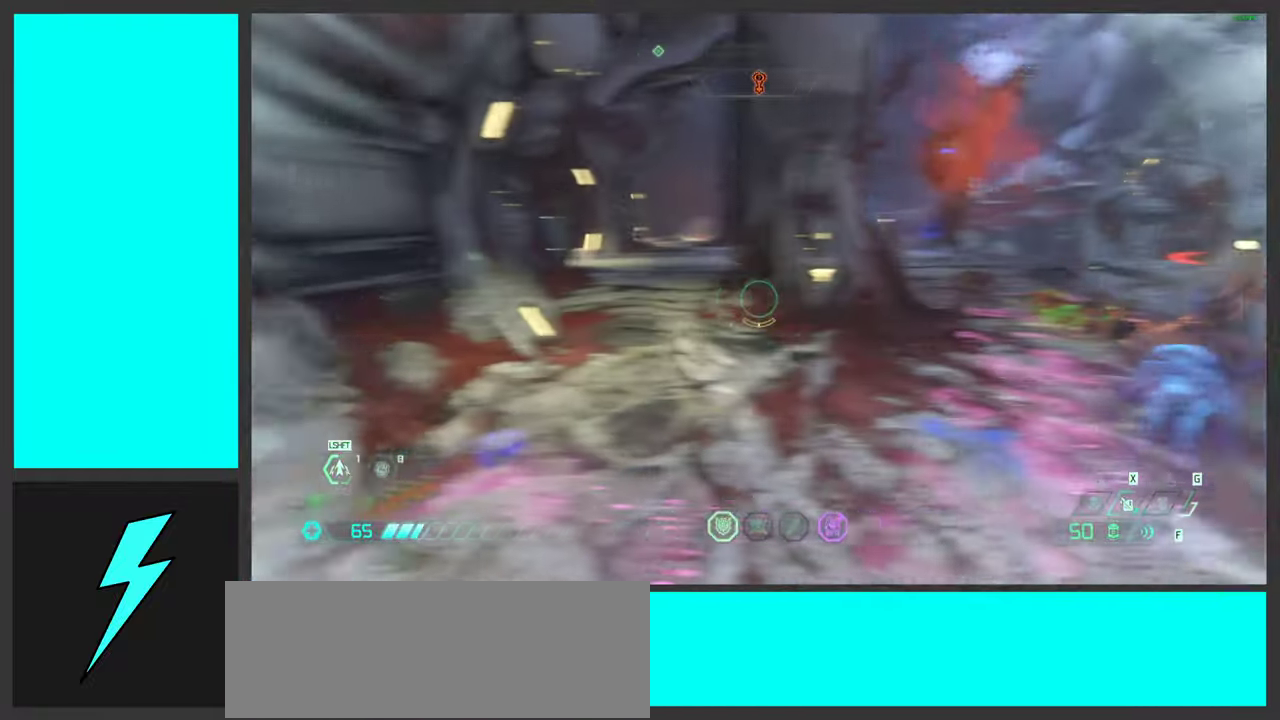
{"keys": ["a", "f"], "mouse": [], "events": [[33, "shift", "up"], [483, "f", "down"]]}
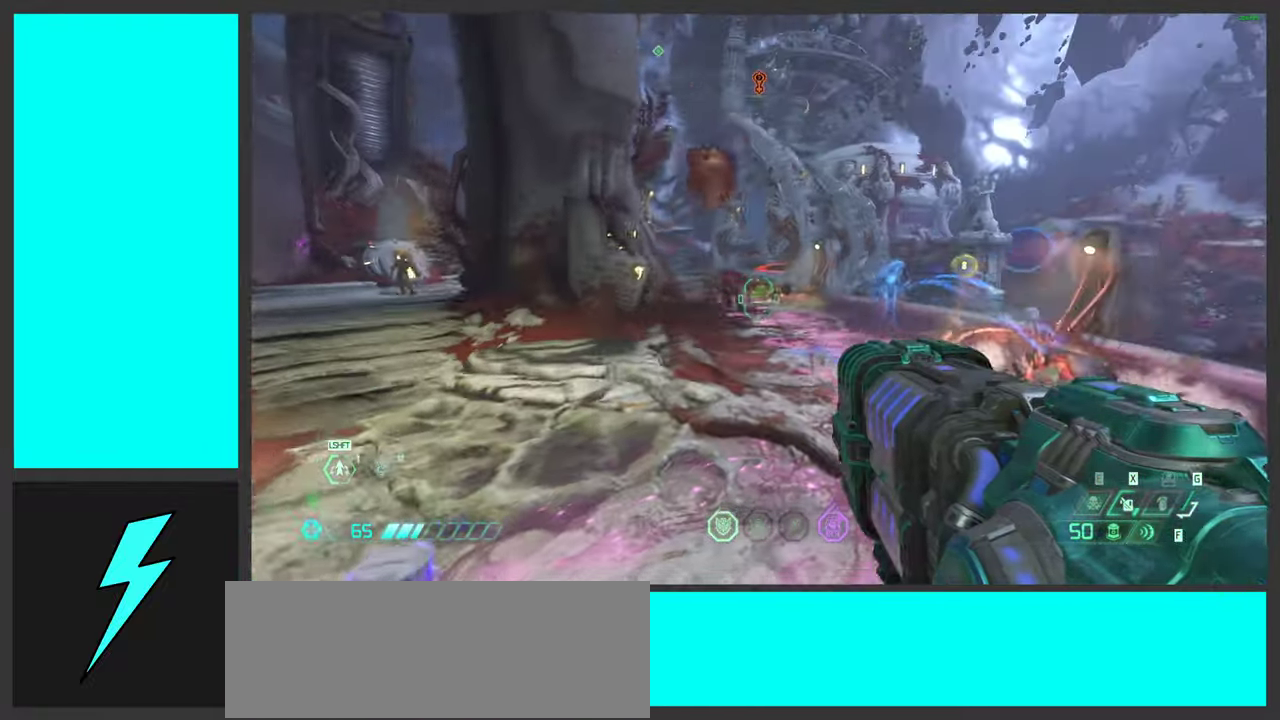
{"keys": ["a"], "mouse": [], "events": [[50, "f", "up"], [300, "w", "down"], [350, "space", "down"], [467, "w", "up"], [484, "space", "up"]]}
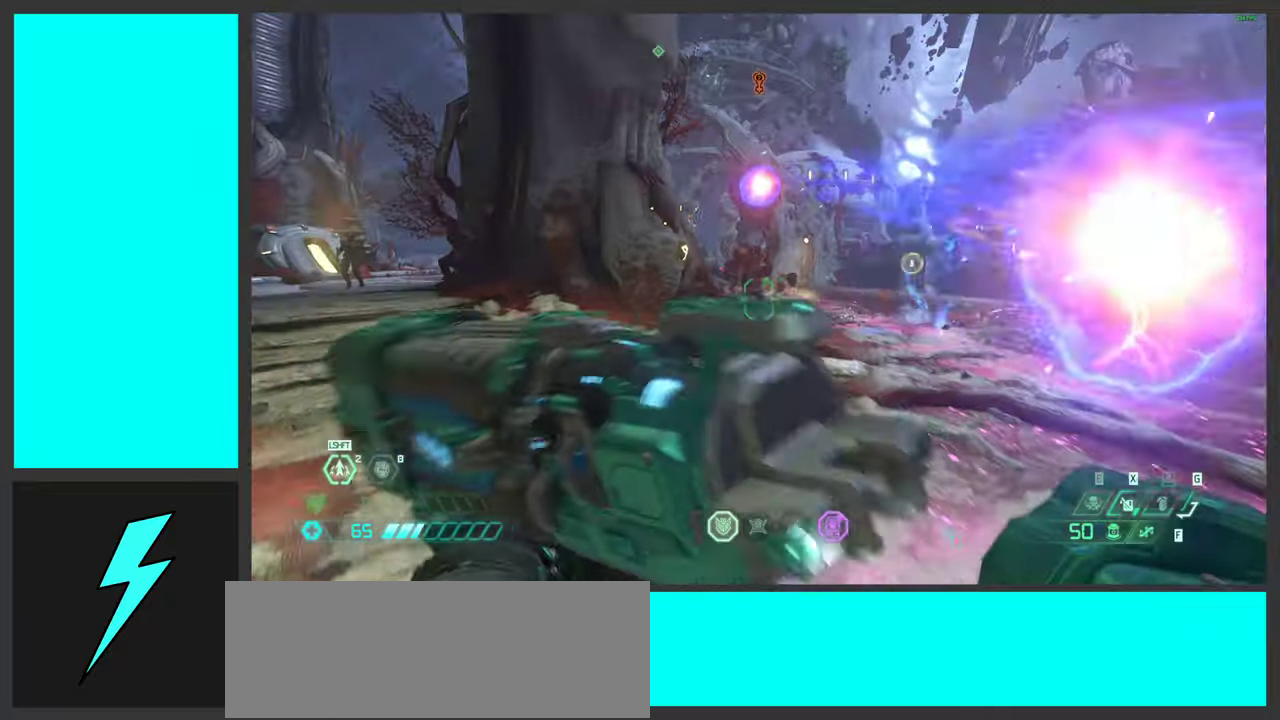
{"keys": ["a", "s"], "mouse": ["right"], "events": [[67, "space", "down"], [234, "space", "up"], [300, "s", "down"], [450, "mouse_right", "down"]]}